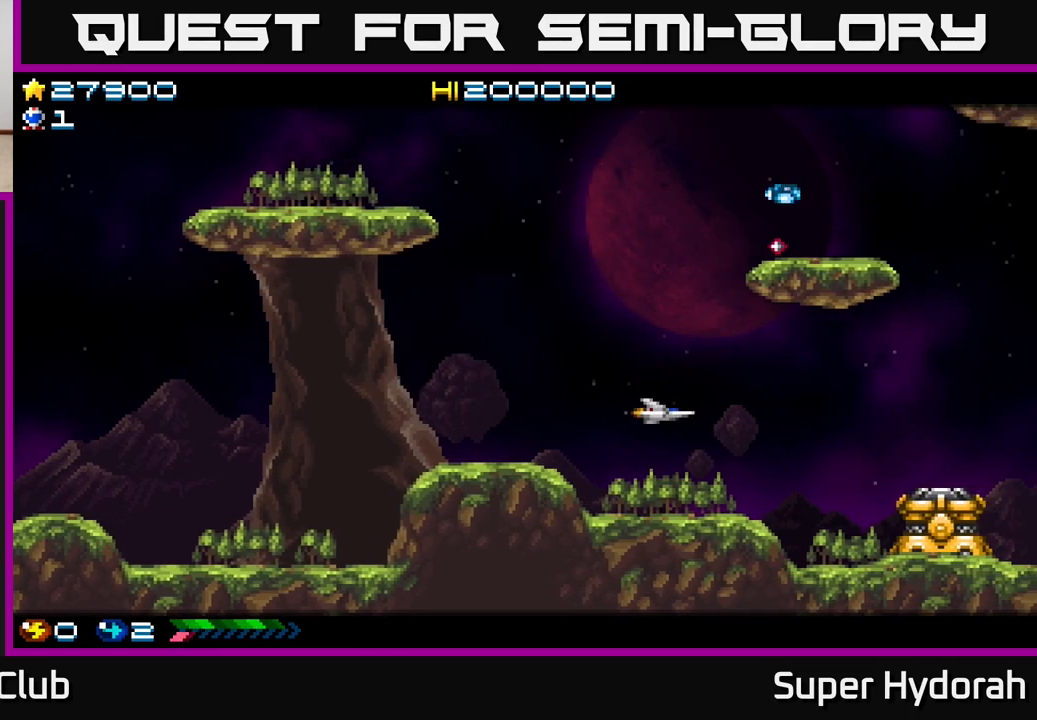
Gameplay with a controller (Xbox layout); each line is a JSON object with the inputs held at the frame after it. "events" lists button and stick changes between this image and that frame as [ms after this image, input, new state], when the widget could be followed in between. Not read: left_stick right_stick.
{"buttons": ["DPAD_UP"], "events": [[383, "DPAD_LEFT", "up"]]}
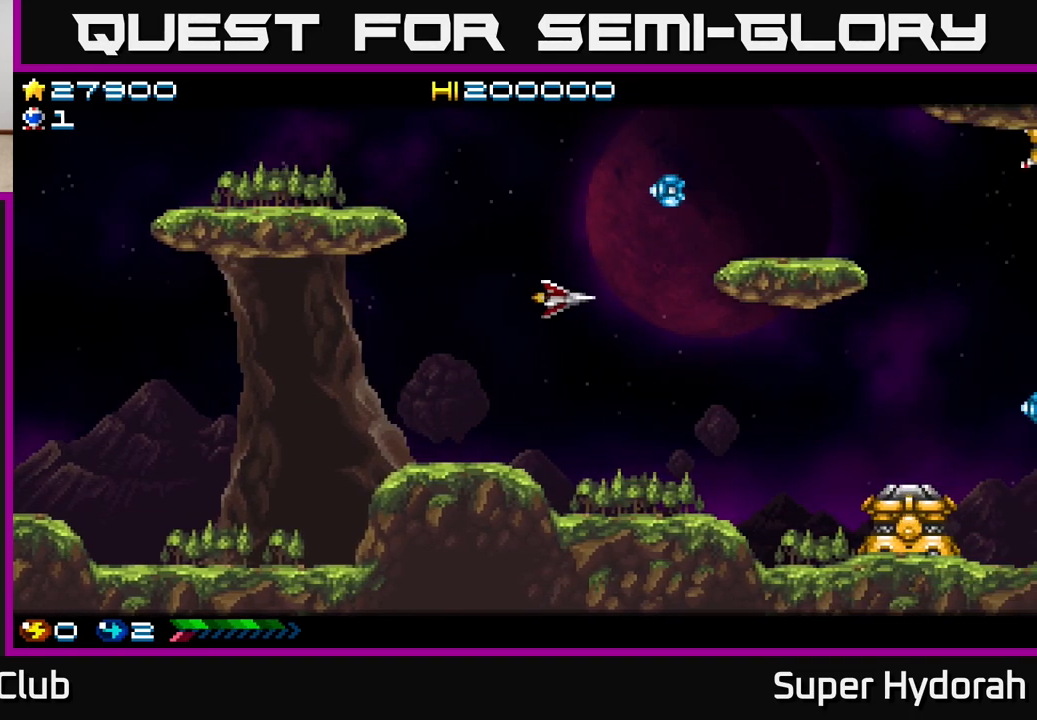
{"buttons": ["A", "DPAD_UP", "DPAD_LEFT"], "events": [[17, "DPAD_LEFT", "down"], [283, "A", "down"]]}
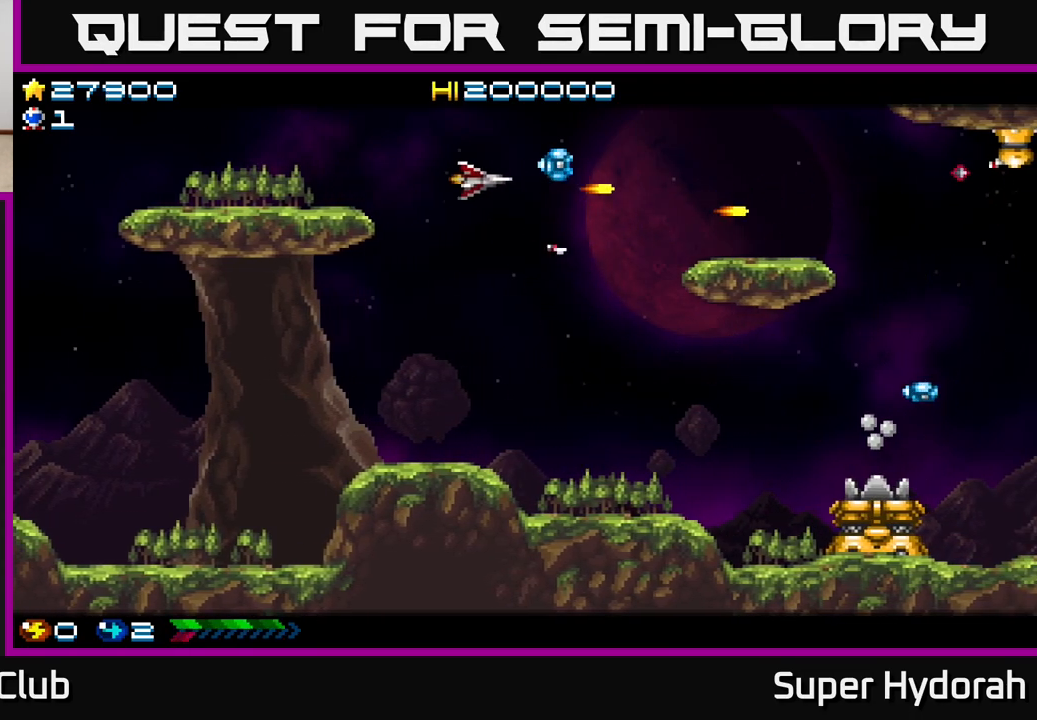
{"buttons": ["A", "DPAD_DOWN", "DPAD_RIGHT"], "events": [[133, "DPAD_UP", "up"], [150, "DPAD_LEFT", "up"], [183, "DPAD_DOWN", "down"], [200, "DPAD_RIGHT", "down"]]}
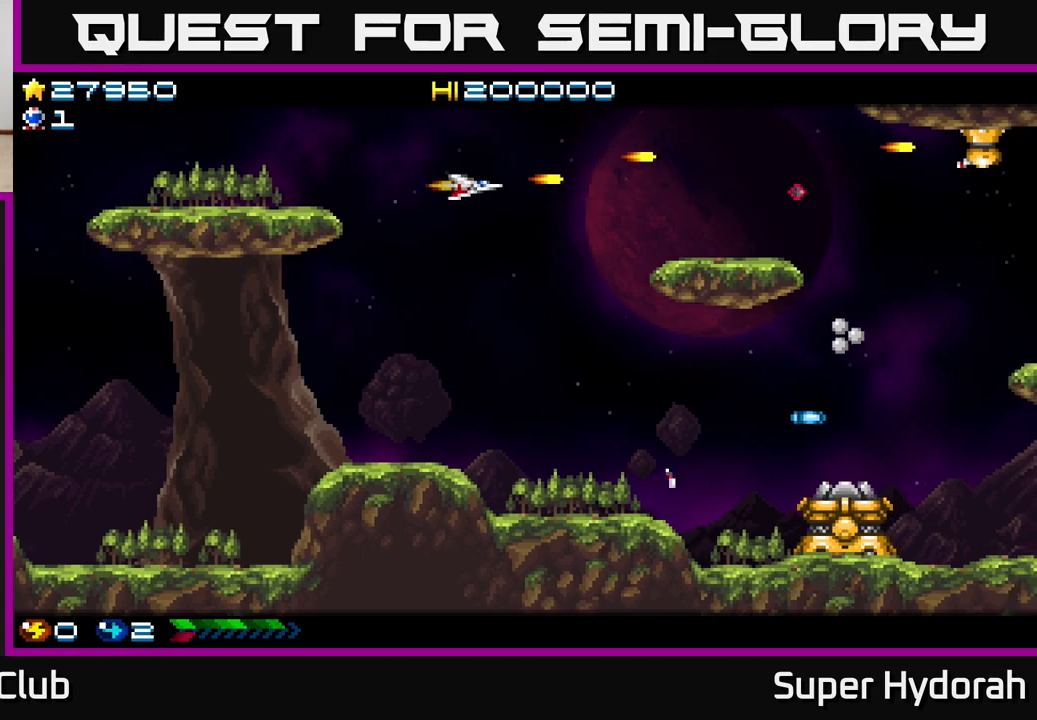
{"buttons": ["A", "DPAD_DOWN"], "events": [[83, "DPAD_RIGHT", "up"], [250, "DPAD_RIGHT", "down"], [417, "DPAD_RIGHT", "up"]]}
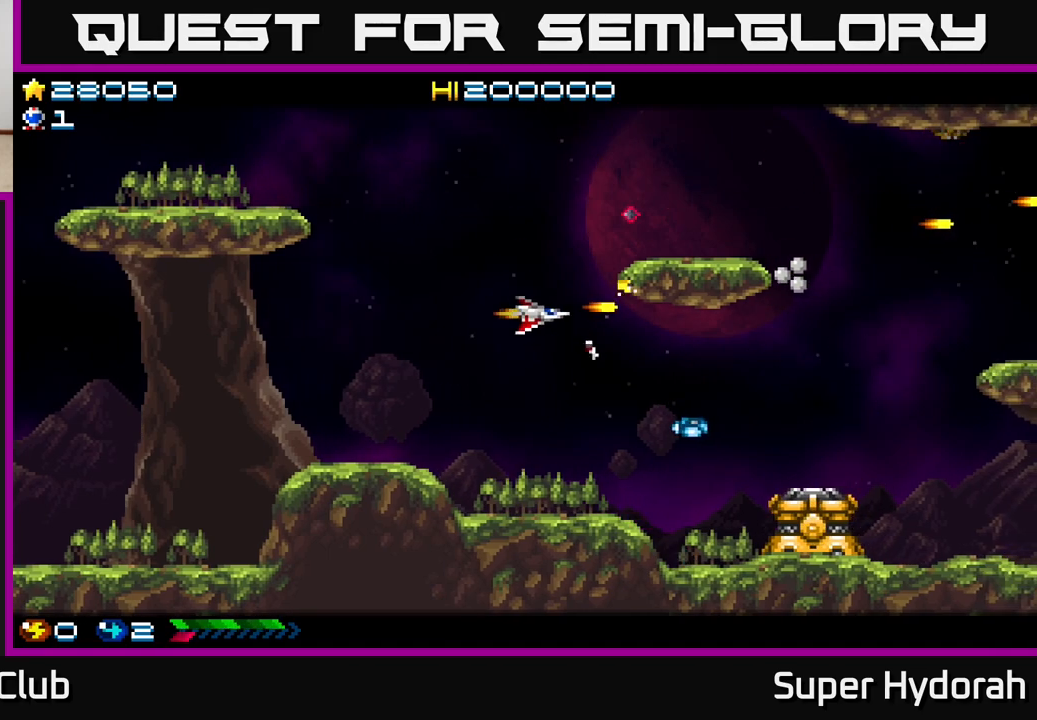
{"buttons": ["A", "DPAD_RIGHT"], "events": [[250, "DPAD_LEFT", "down"], [300, "DPAD_LEFT", "up"], [367, "DPAD_DOWN", "up"], [383, "DPAD_RIGHT", "down"]]}
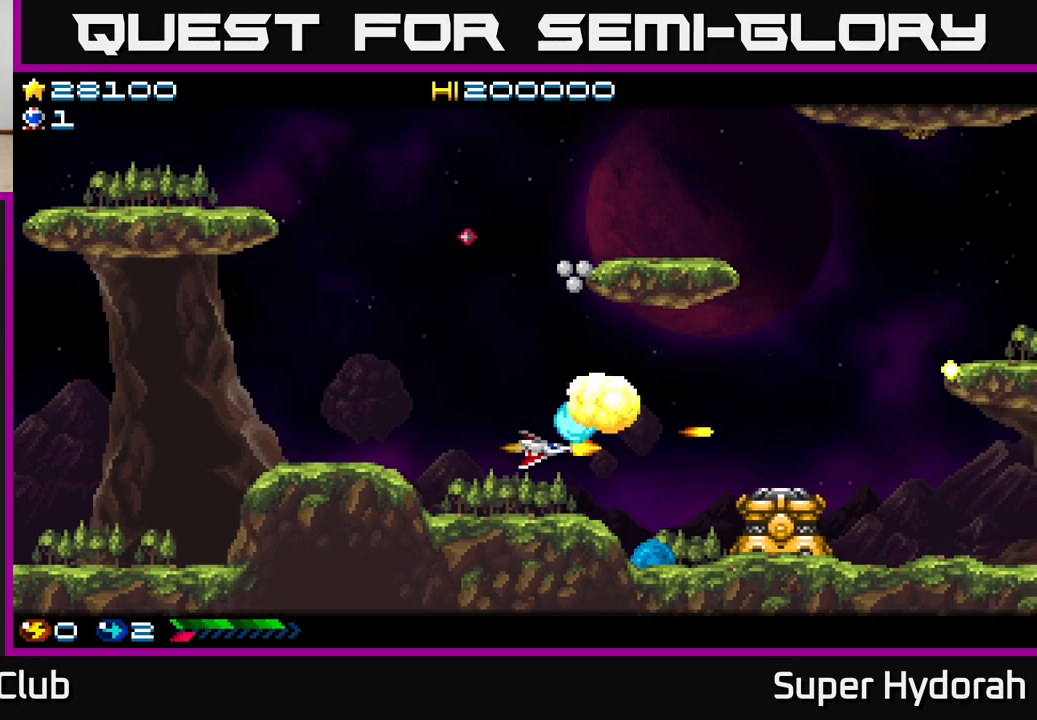
{"buttons": ["A"], "events": [[267, "DPAD_DOWN", "down"], [300, "DPAD_RIGHT", "up"], [500, "DPAD_DOWN", "up"]]}
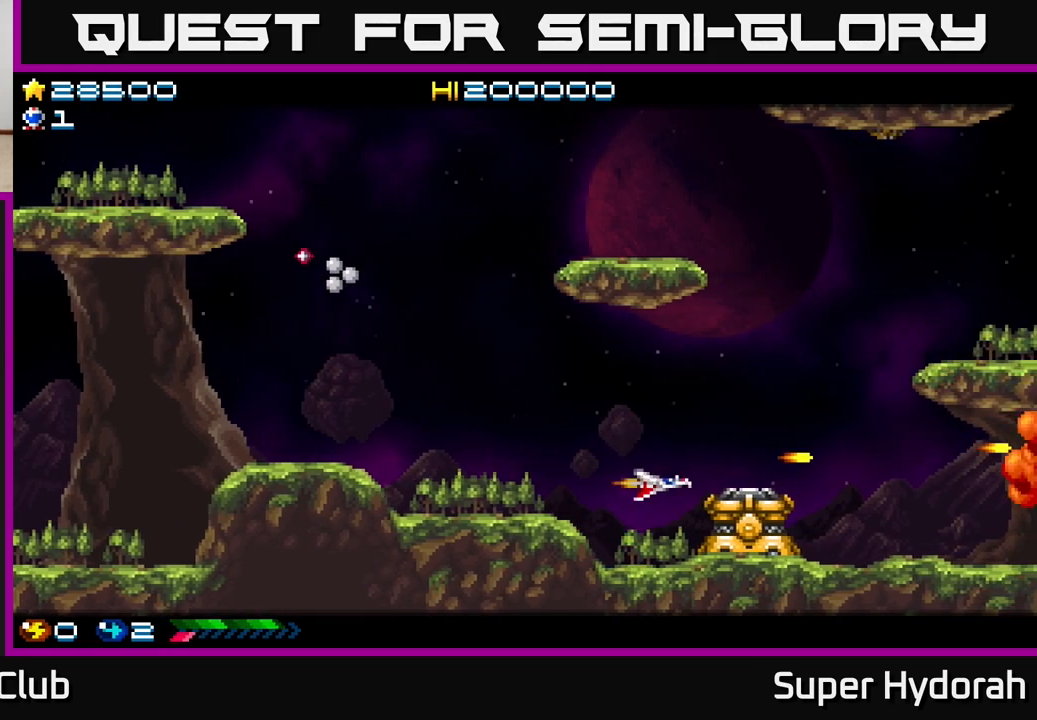
{"buttons": ["A"], "events": [[50, "DPAD_LEFT", "down"], [133, "DPAD_LEFT", "up"], [333, "DPAD_LEFT", "down"], [450, "DPAD_LEFT", "up"]]}
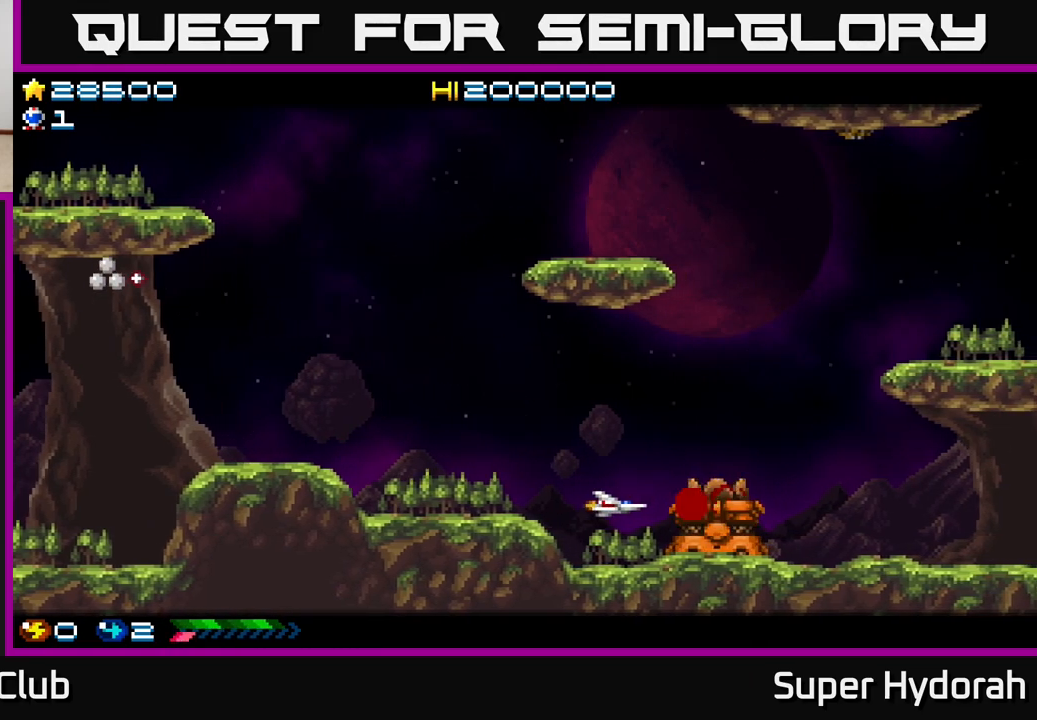
{"buttons": ["DPAD_UP"], "events": [[167, "DPAD_LEFT", "down"], [250, "DPAD_UP", "down"], [267, "DPAD_LEFT", "up"], [367, "A", "up"]]}
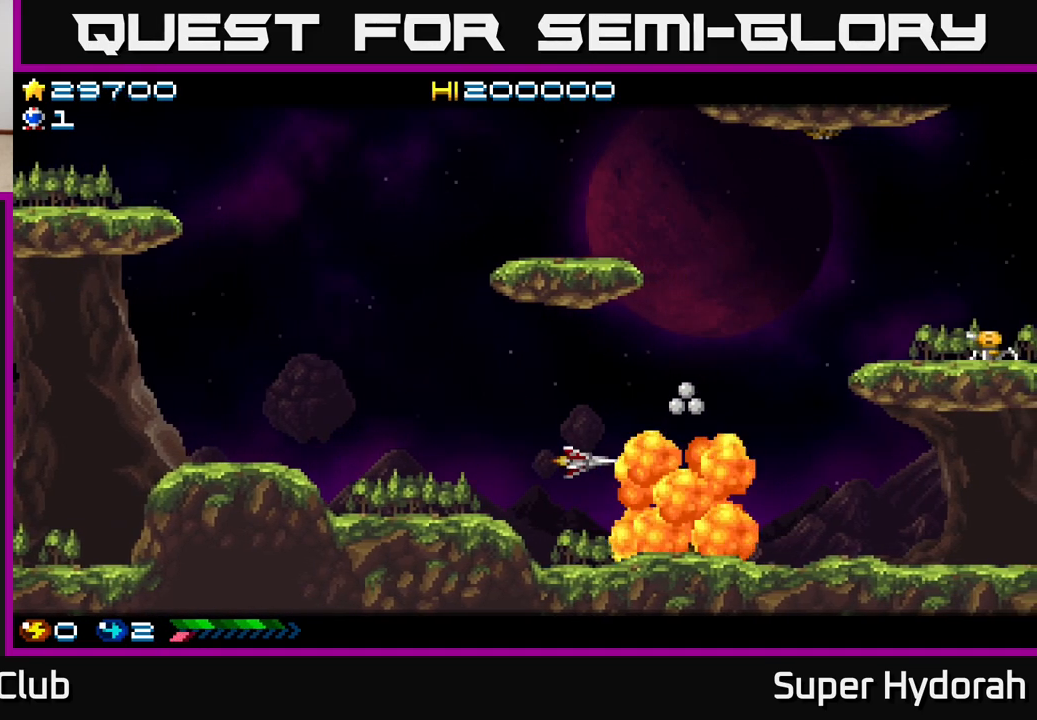
{"buttons": ["A", "DPAD_DOWN", "DPAD_LEFT"], "events": [[250, "DPAD_LEFT", "down"], [283, "A", "down"], [450, "DPAD_UP", "up"], [500, "DPAD_DOWN", "down"]]}
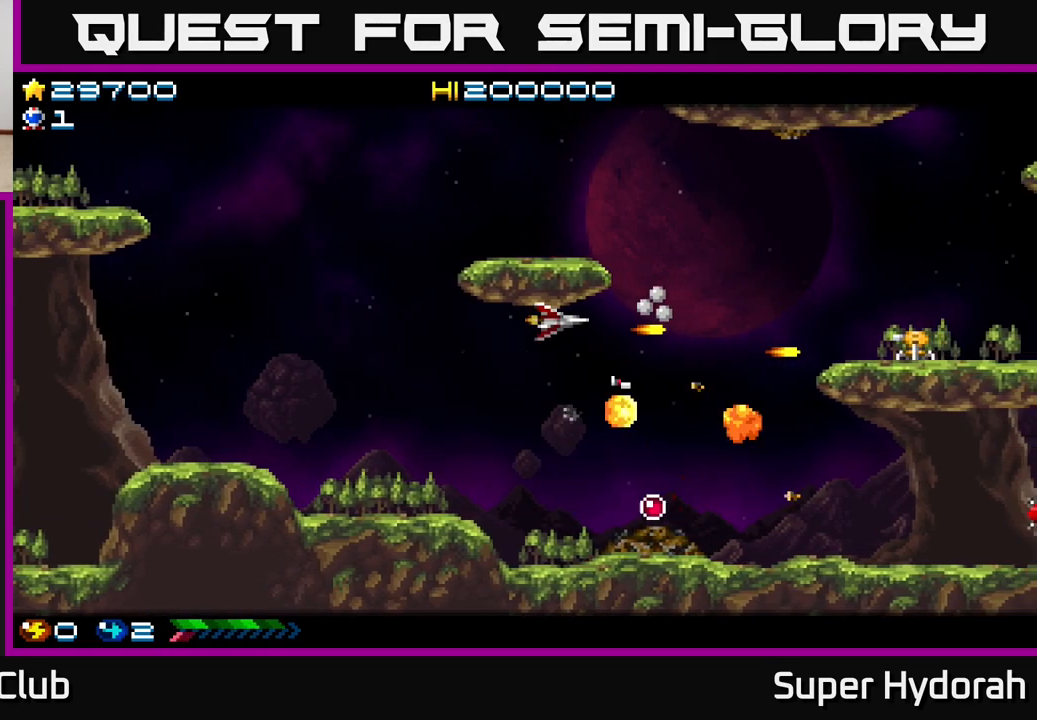
{"buttons": ["DPAD_DOWN", "DPAD_RIGHT"], "events": [[50, "DPAD_LEFT", "up"], [283, "DPAD_RIGHT", "down"], [467, "A", "up"]]}
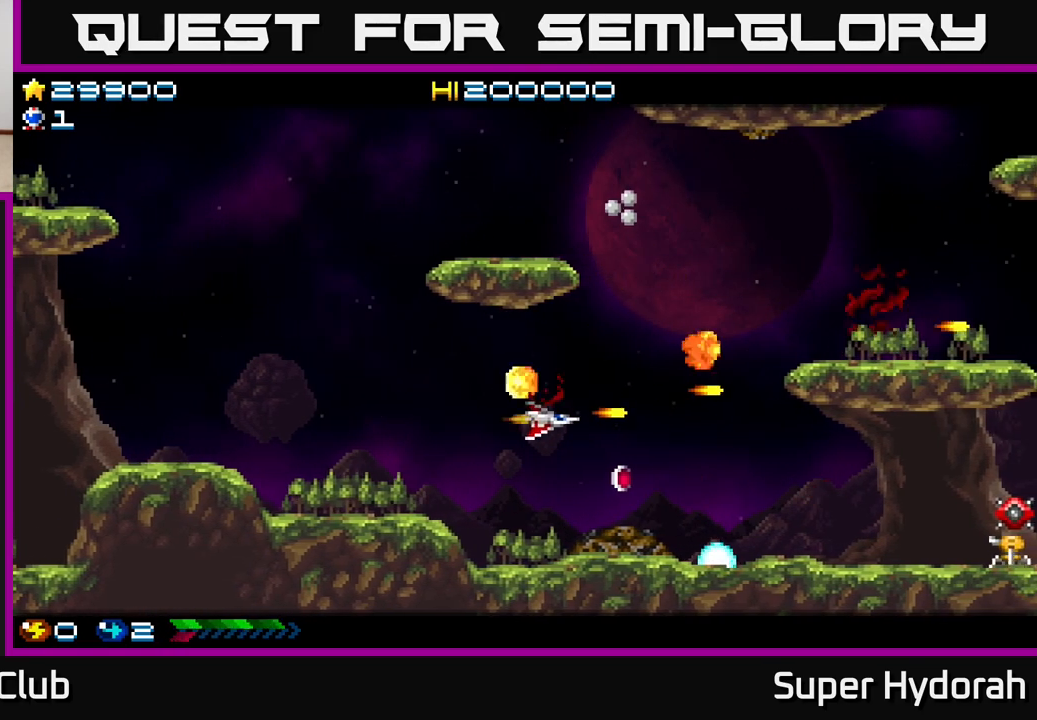
{"buttons": ["A", "DPAD_RIGHT"], "events": [[100, "DPAD_RIGHT", "up"], [200, "DPAD_RIGHT", "down"], [267, "DPAD_DOWN", "up"], [483, "A", "down"]]}
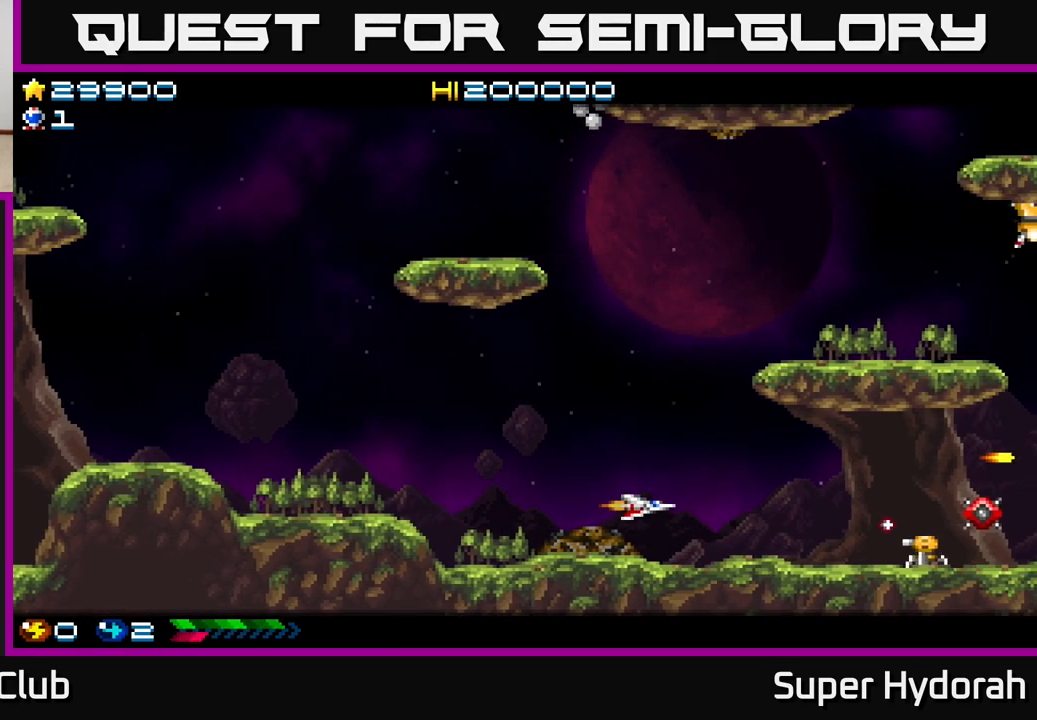
{"buttons": ["A"], "events": [[183, "DPAD_RIGHT", "up"], [233, "DPAD_DOWN", "down"], [250, "DPAD_LEFT", "down"], [333, "DPAD_DOWN", "up"], [333, "DPAD_LEFT", "up"]]}
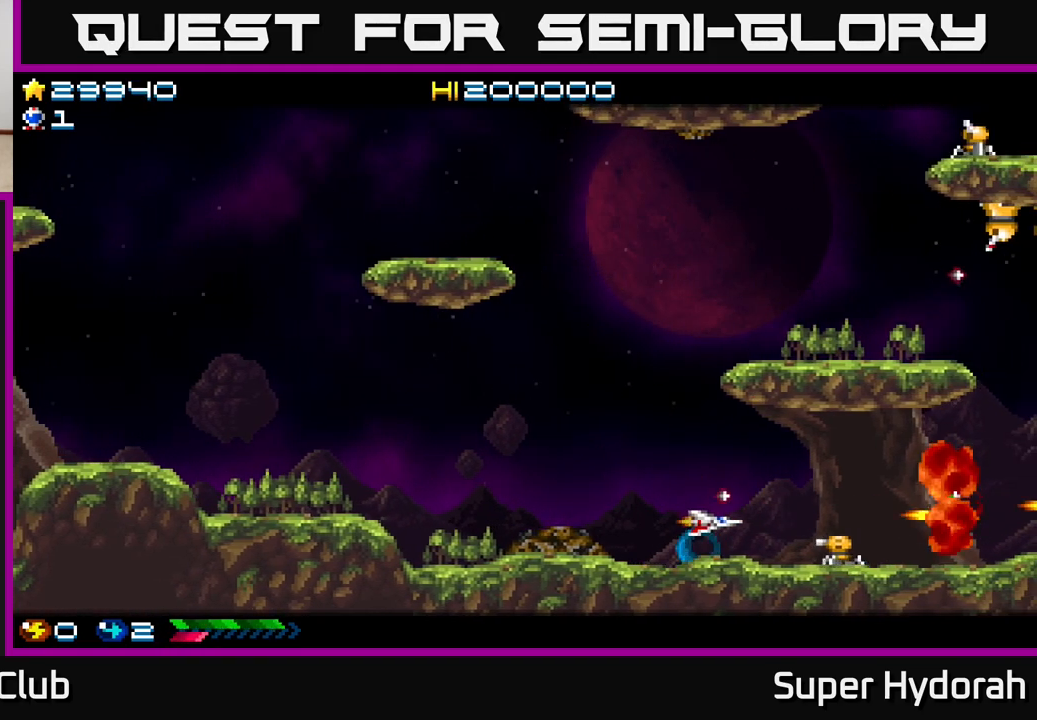
{"buttons": ["DPAD_UP", "DPAD_RIGHT"], "events": [[33, "DPAD_DOWN", "down"], [83, "DPAD_DOWN", "up"], [333, "DPAD_RIGHT", "down"], [383, "A", "up"], [433, "DPAD_UP", "down"]]}
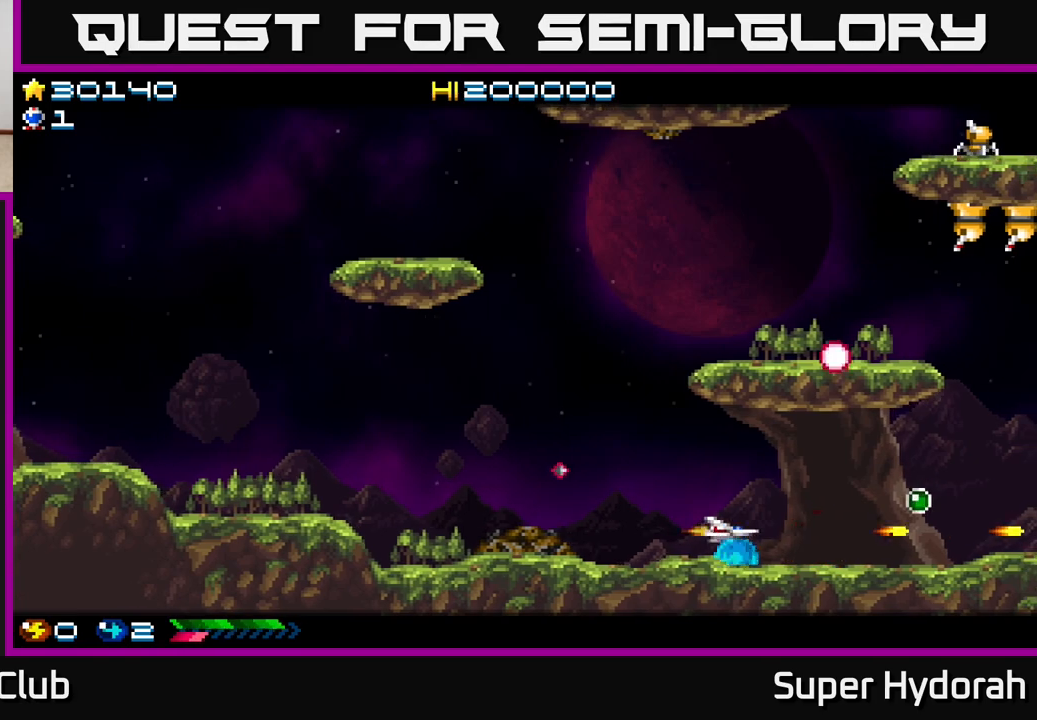
{"buttons": ["DPAD_RIGHT"], "events": [[67, "DPAD_UP", "up"]]}
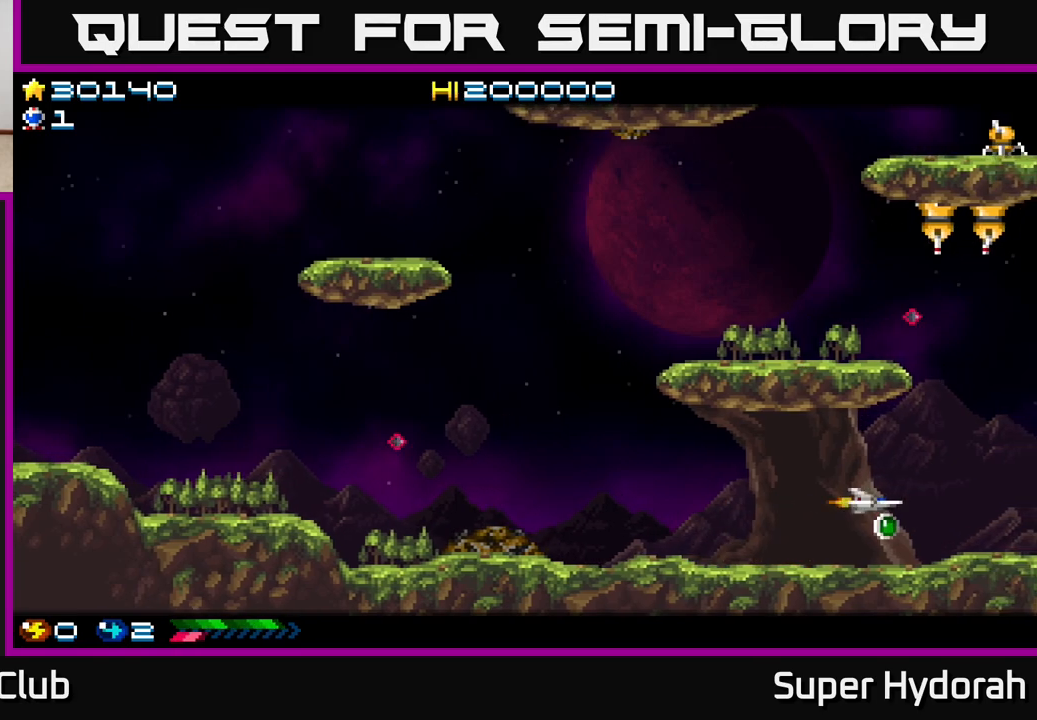
{"buttons": ["DPAD_LEFT"], "events": [[117, "DPAD_UP", "down"], [150, "DPAD_RIGHT", "up"], [183, "DPAD_LEFT", "down"], [200, "DPAD_UP", "up"], [283, "DPAD_DOWN", "down"], [383, "DPAD_DOWN", "up"]]}
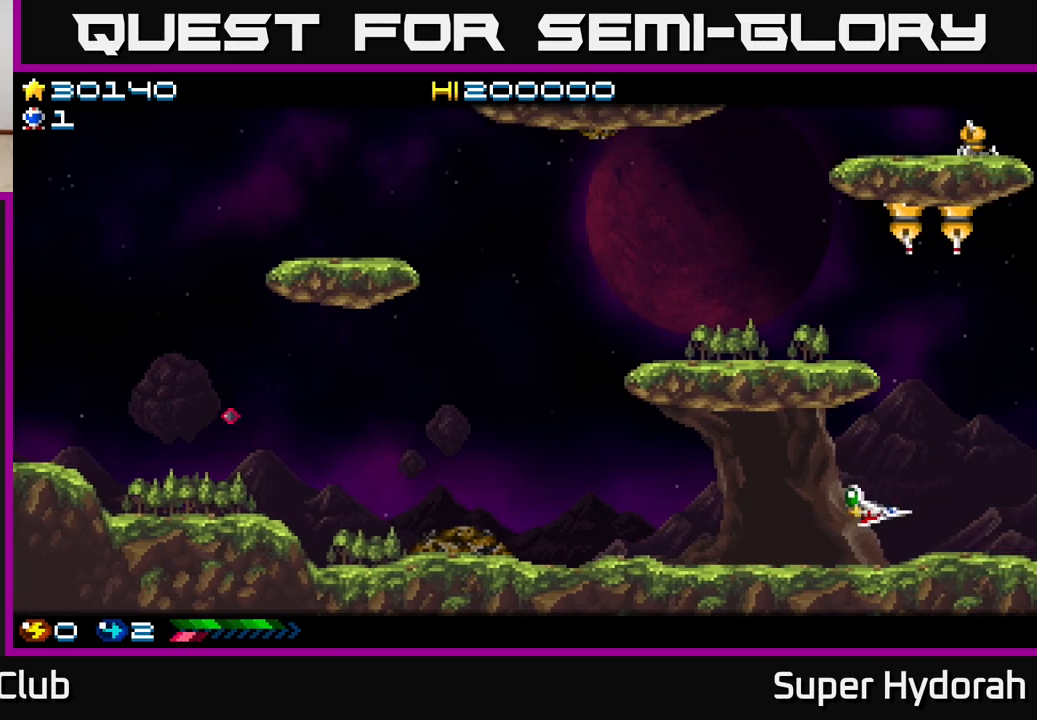
{"buttons": ["DPAD_UP", "DPAD_RIGHT"], "events": [[17, "DPAD_LEFT", "up"], [33, "DPAD_RIGHT", "down"], [117, "DPAD_UP", "down"], [183, "DPAD_RIGHT", "up"], [283, "DPAD_RIGHT", "down"]]}
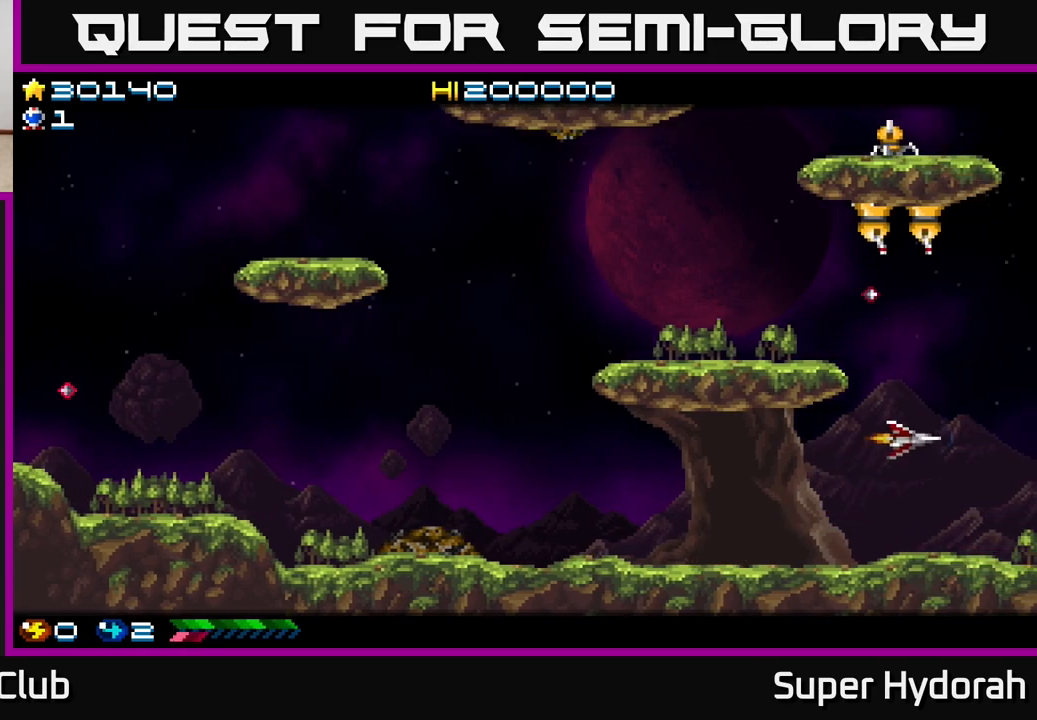
{"buttons": ["DPAD_LEFT"], "events": [[33, "DPAD_UP", "up"], [150, "DPAD_UP", "down"], [200, "DPAD_RIGHT", "up"], [350, "DPAD_LEFT", "down"], [350, "DPAD_UP", "up"]]}
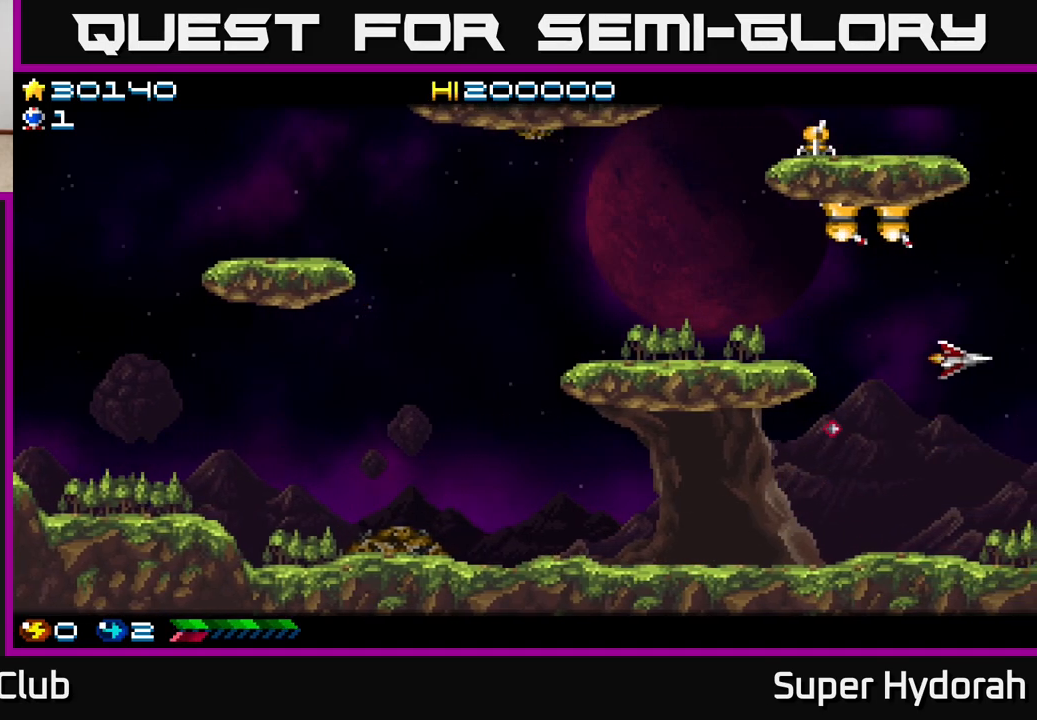
{"buttons": ["DPAD_UP", "DPAD_LEFT"], "events": [[233, "DPAD_UP", "down"], [400, "DPAD_UP", "up"], [467, "DPAD_UP", "down"]]}
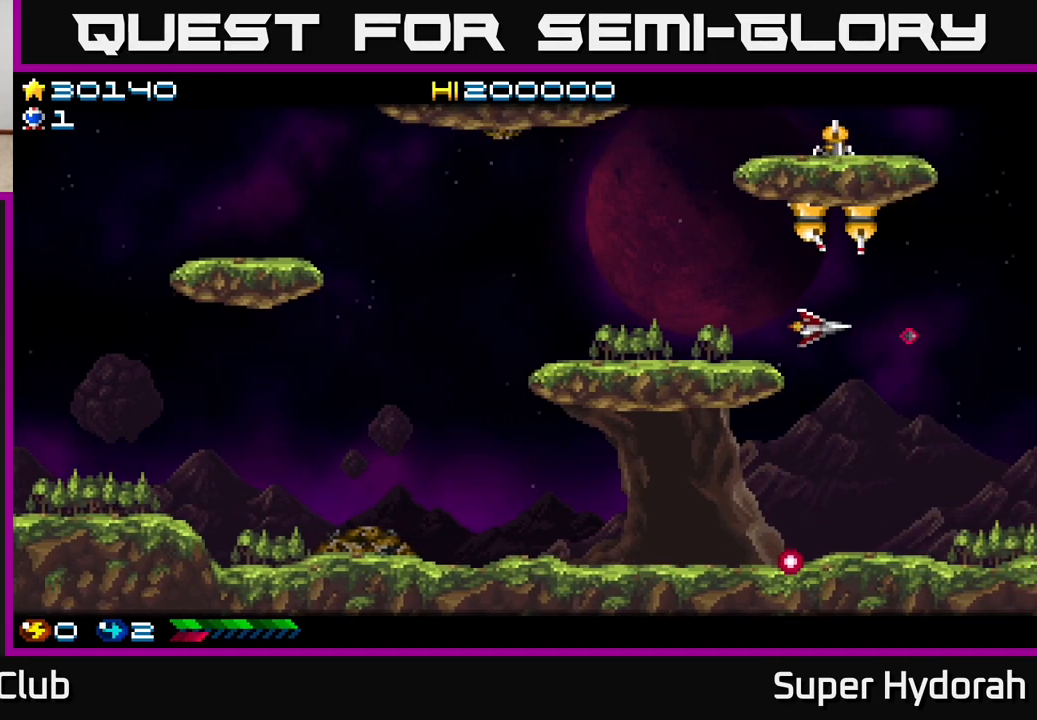
{"buttons": ["A", "DPAD_LEFT"], "events": [[350, "A", "down"], [400, "DPAD_UP", "up"]]}
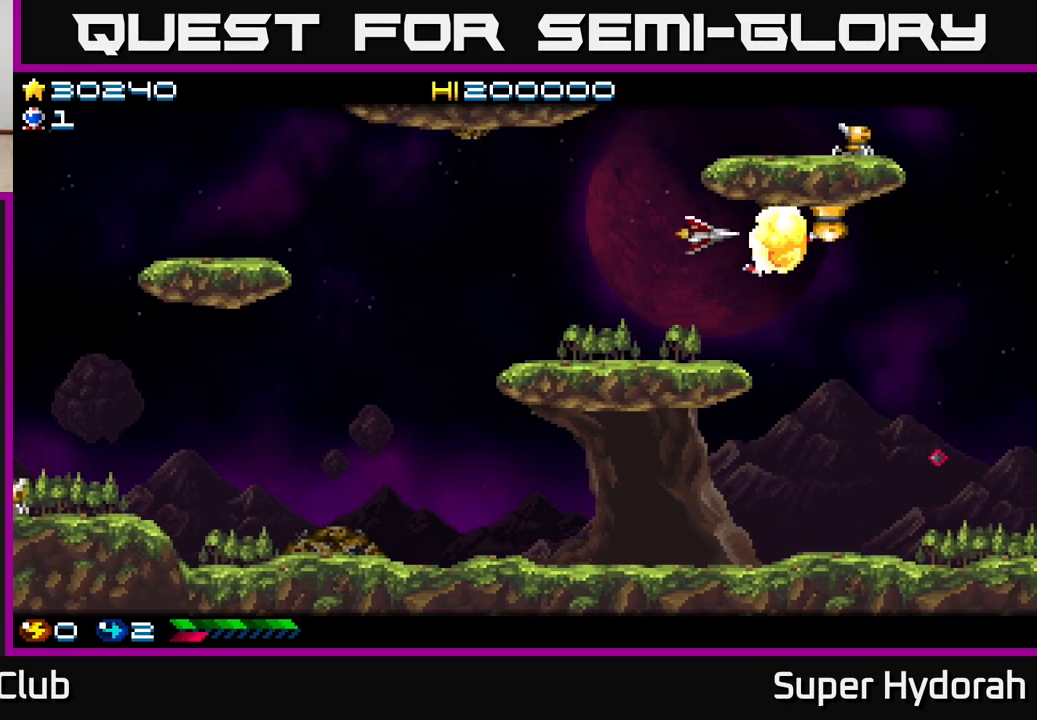
{"buttons": ["A"], "events": [[67, "DPAD_UP", "down"], [133, "A", "up"], [333, "DPAD_LEFT", "up"], [450, "A", "down"], [500, "DPAD_UP", "up"]]}
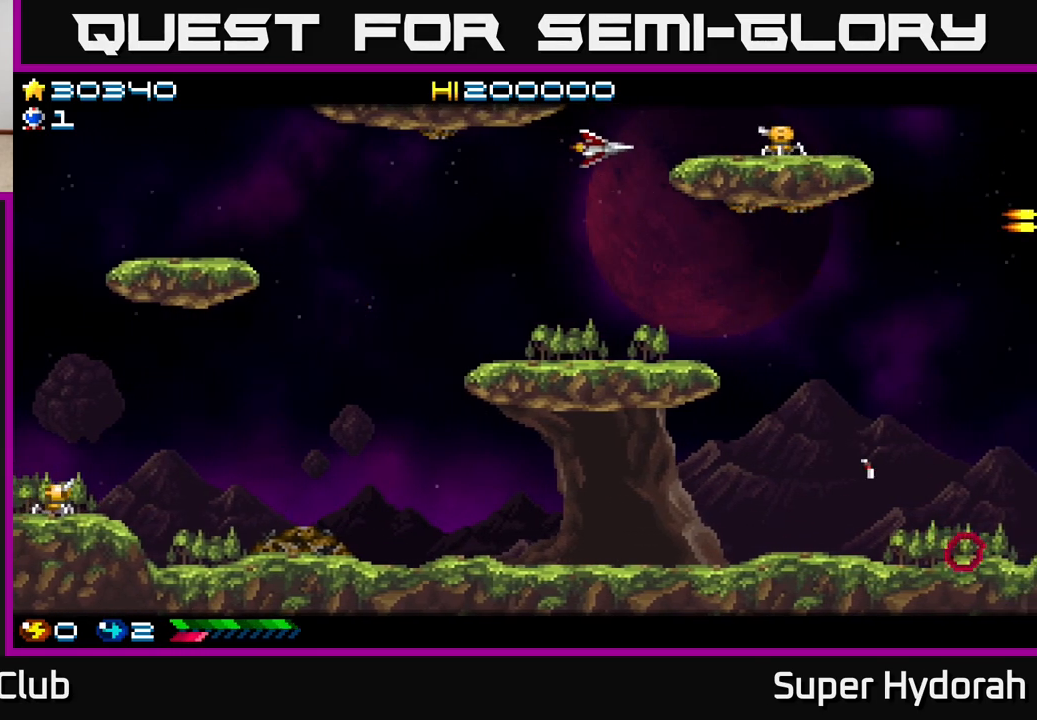
{"buttons": ["DPAD_DOWN", "DPAD_LEFT"], "events": [[50, "DPAD_DOWN", "down"], [150, "A", "up"], [167, "DPAD_LEFT", "down"]]}
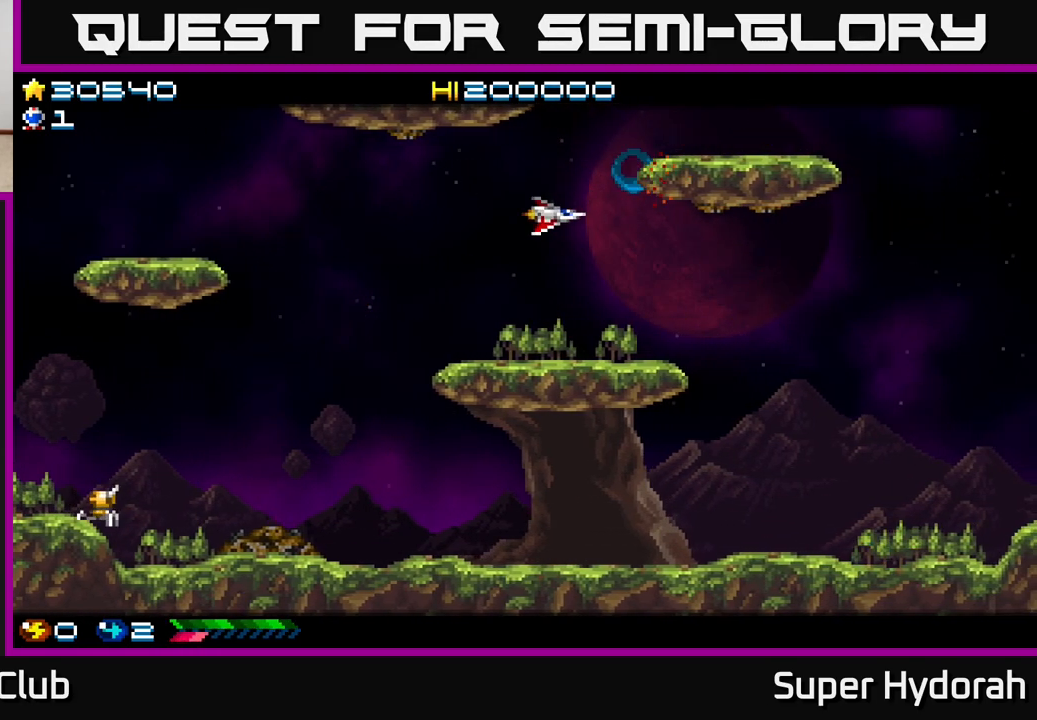
{"buttons": ["DPAD_DOWN", "DPAD_RIGHT"], "events": [[17, "DPAD_LEFT", "up"], [83, "DPAD_RIGHT", "down"], [200, "DPAD_DOWN", "up"], [483, "DPAD_DOWN", "down"]]}
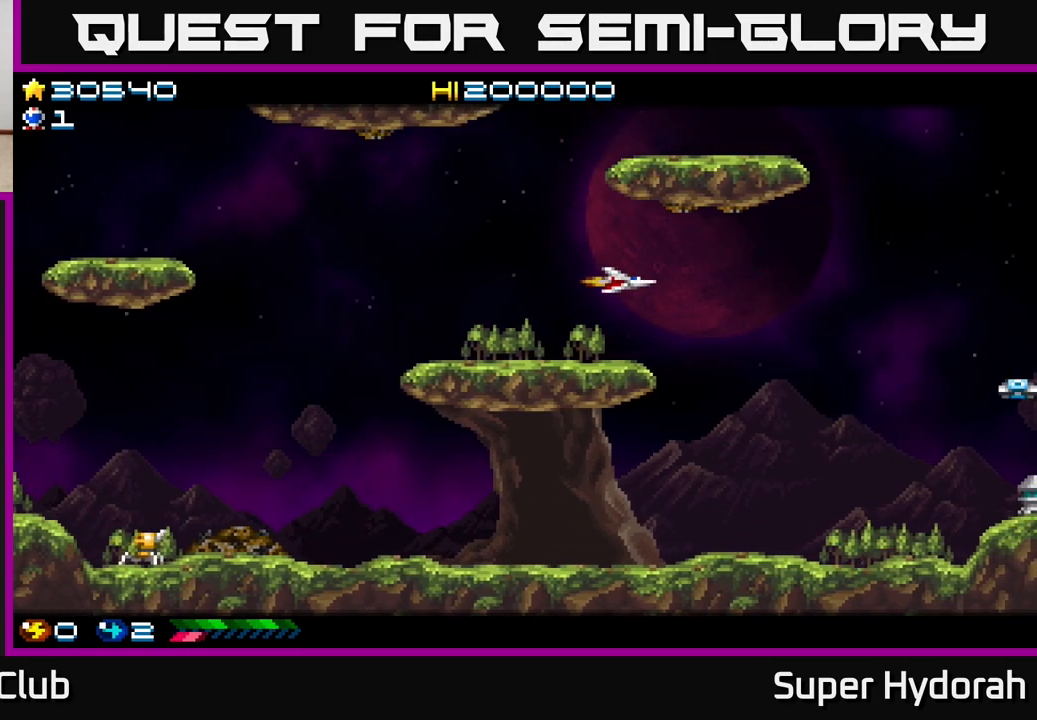
{"buttons": ["A", "DPAD_LEFT"], "events": [[83, "A", "down"], [317, "DPAD_RIGHT", "up"], [500, "DPAD_DOWN", "up"], [500, "DPAD_LEFT", "down"]]}
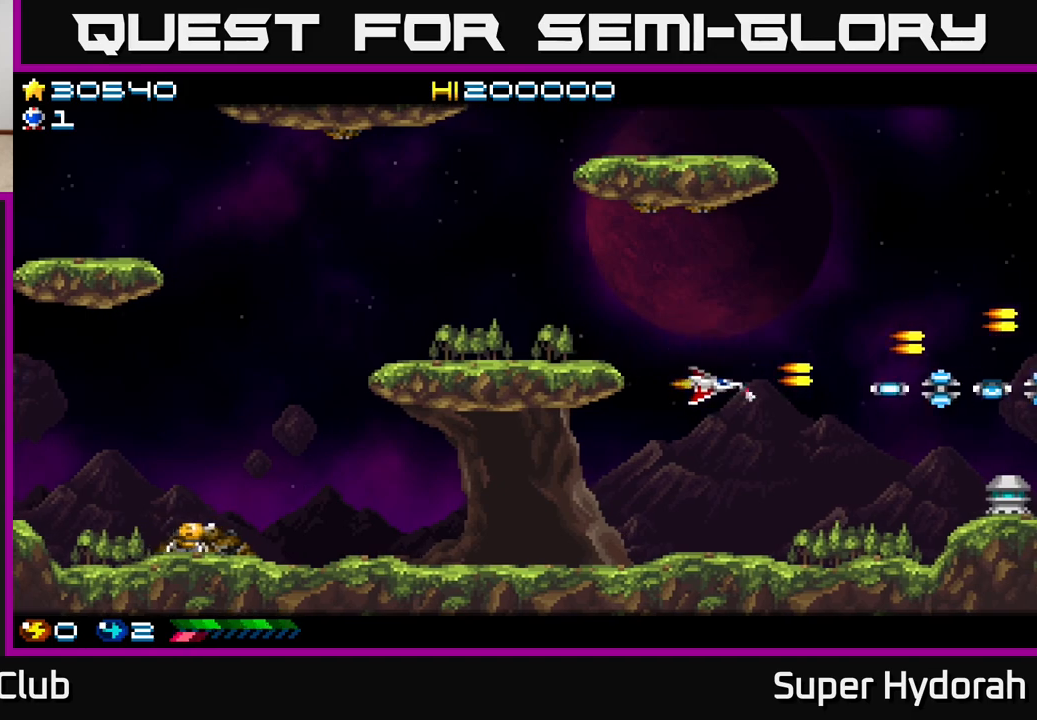
{"buttons": ["A"], "events": [[50, "DPAD_UP", "down"], [183, "DPAD_LEFT", "up"], [283, "DPAD_UP", "up"], [317, "DPAD_DOWN", "down"], [483, "DPAD_DOWN", "up"]]}
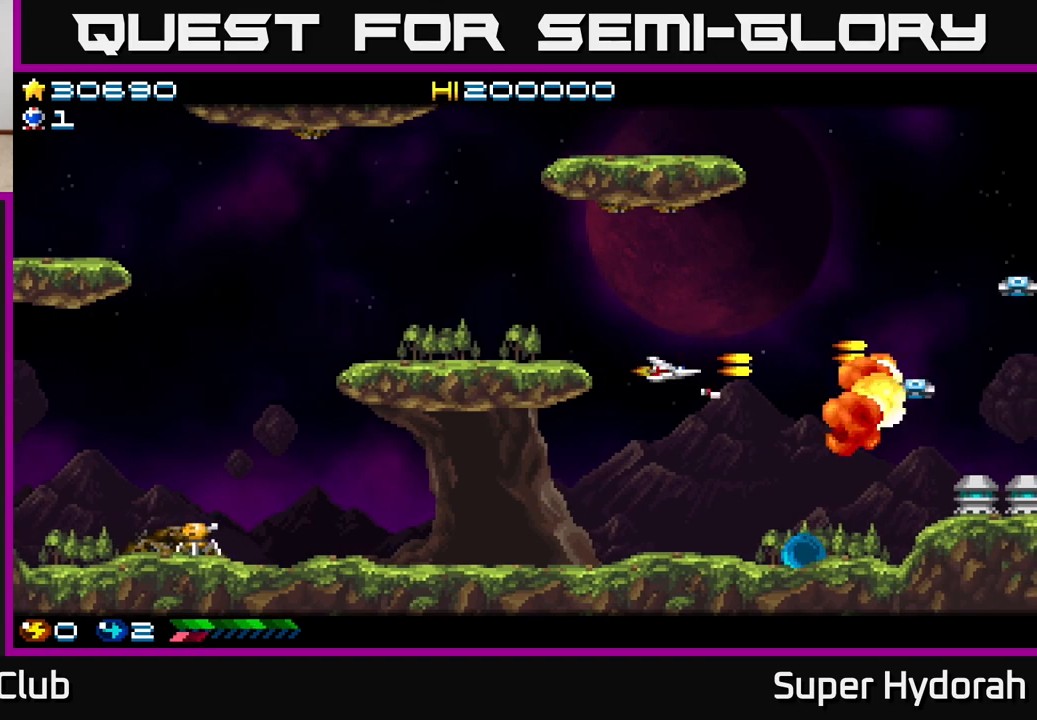
{"buttons": ["A", "DPAD_UP"], "events": [[167, "DPAD_UP", "down"]]}
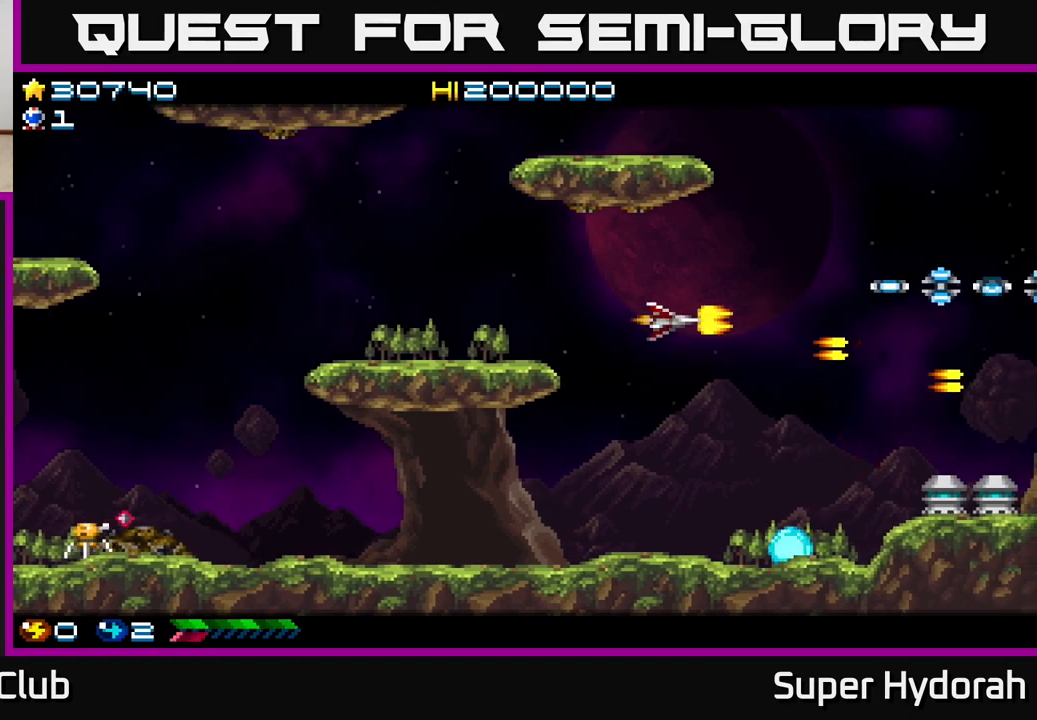
{"buttons": ["A", "DPAD_LEFT"], "events": [[83, "DPAD_UP", "up"], [150, "DPAD_DOWN", "down"], [217, "DPAD_DOWN", "up"], [433, "DPAD_LEFT", "down"]]}
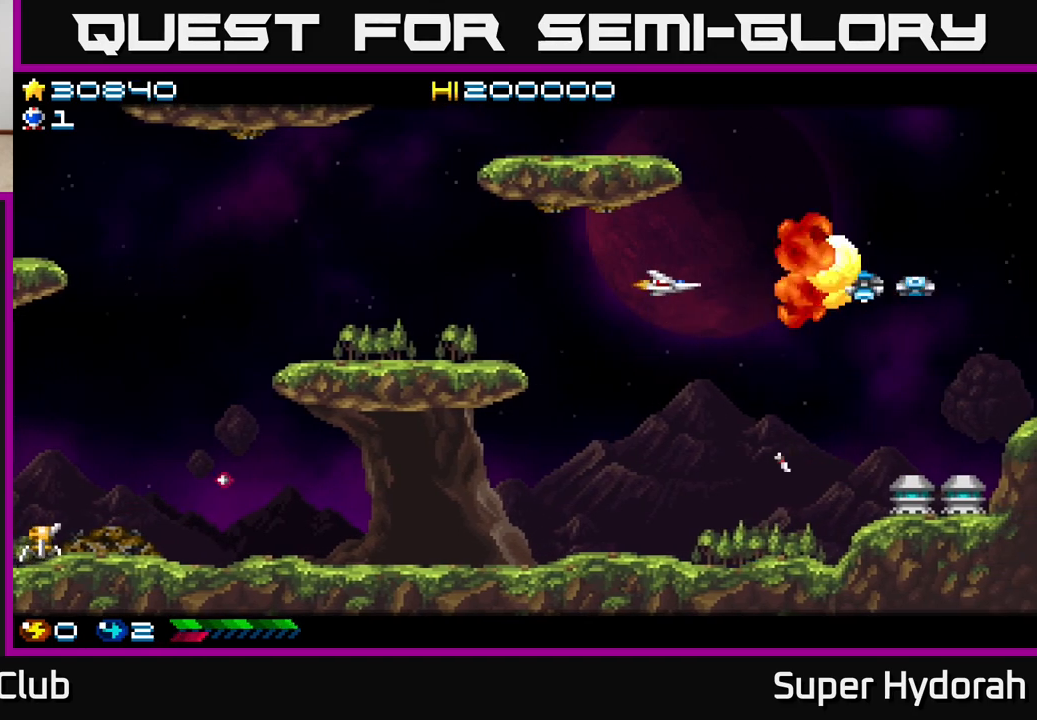
{"buttons": ["DPAD_DOWN", "DPAD_LEFT"], "events": [[83, "DPAD_DOWN", "down"], [133, "DPAD_LEFT", "up"], [150, "A", "up"], [333, "DPAD_LEFT", "down"]]}
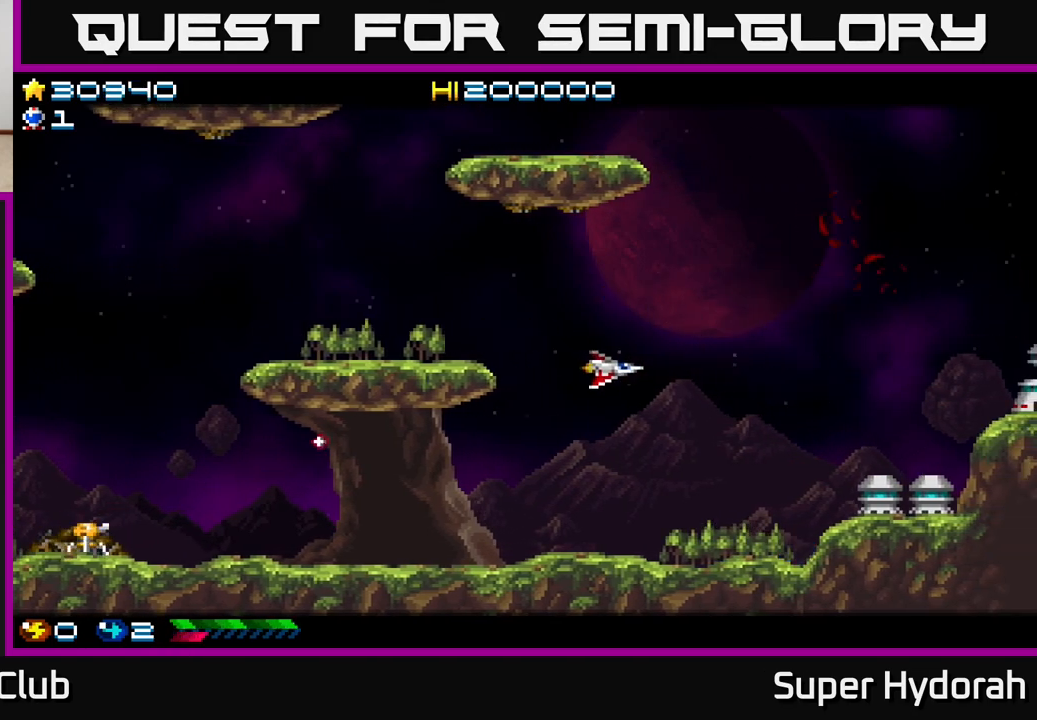
{"buttons": ["DPAD_LEFT"], "events": [[333, "DPAD_DOWN", "up"]]}
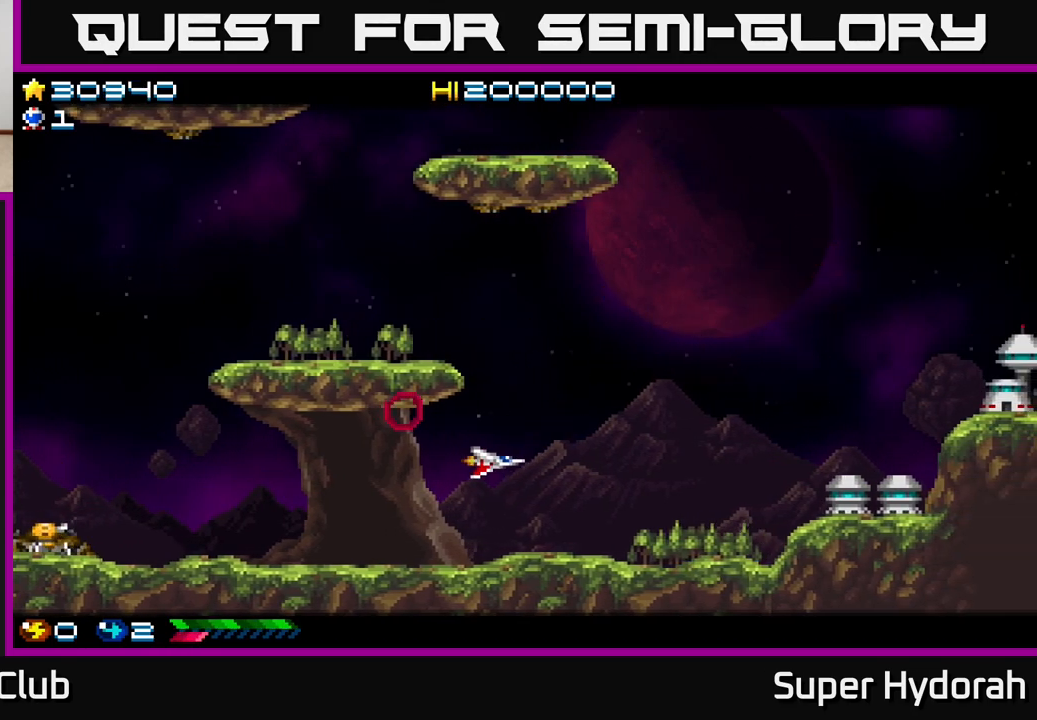
{"buttons": ["DPAD_RIGHT"], "events": [[300, "DPAD_LEFT", "up"], [317, "DPAD_RIGHT", "down"]]}
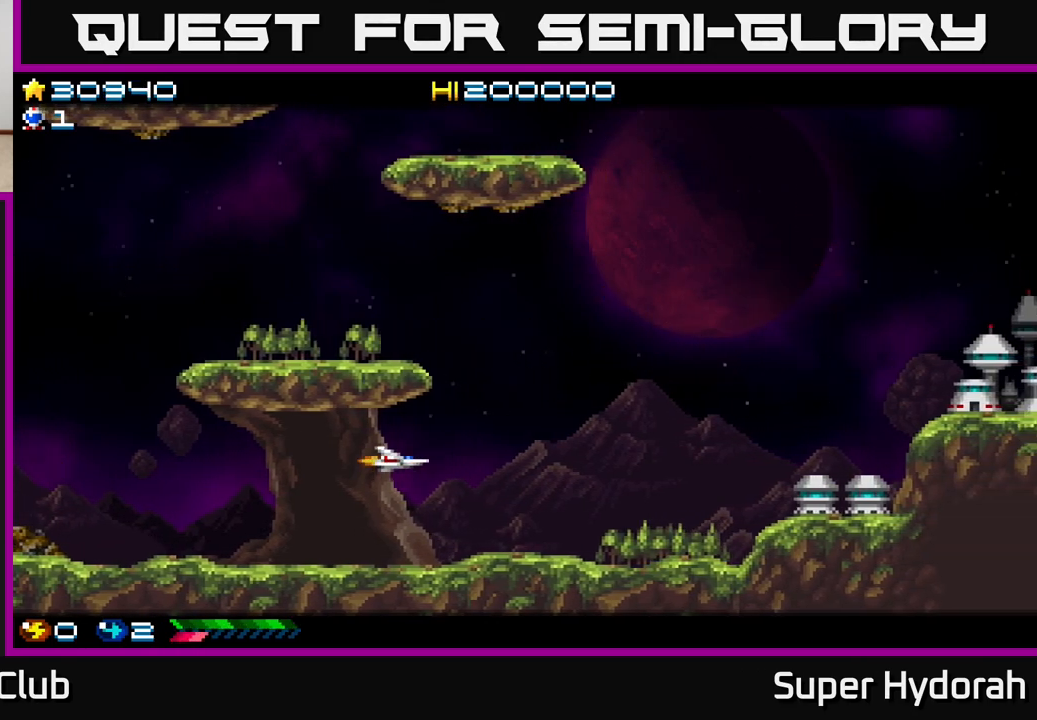
{"buttons": ["DPAD_UP", "DPAD_RIGHT"], "events": [[117, "DPAD_UP", "down"]]}
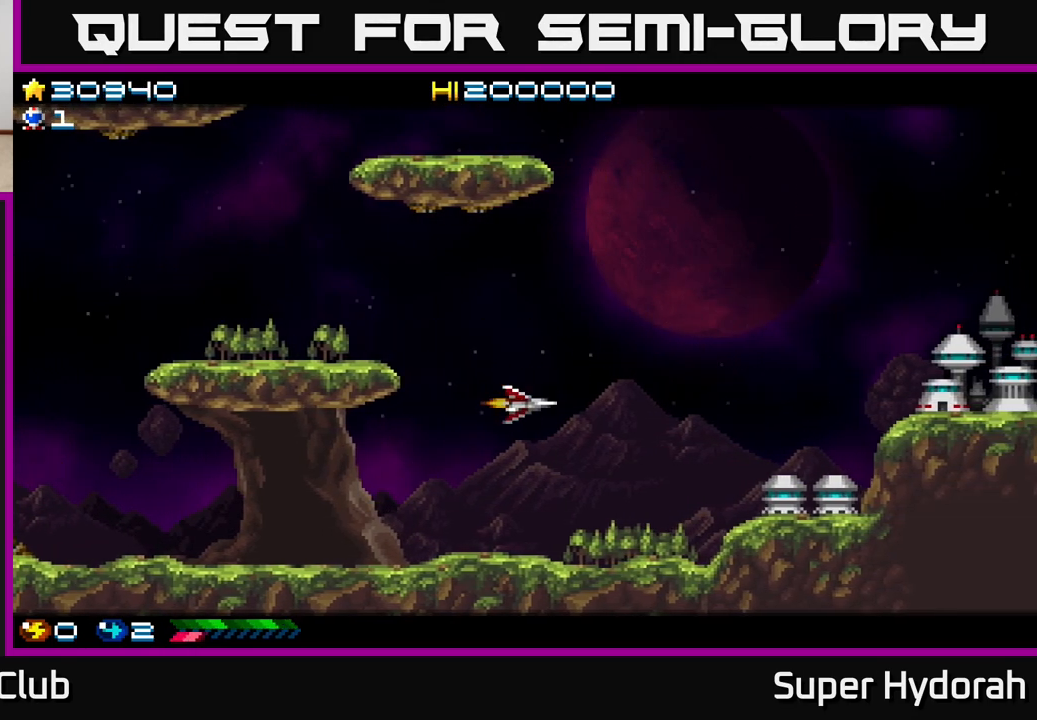
{"buttons": ["DPAD_UP", "DPAD_RIGHT"], "events": [[183, "DPAD_RIGHT", "up"], [200, "DPAD_RIGHT", "down"]]}